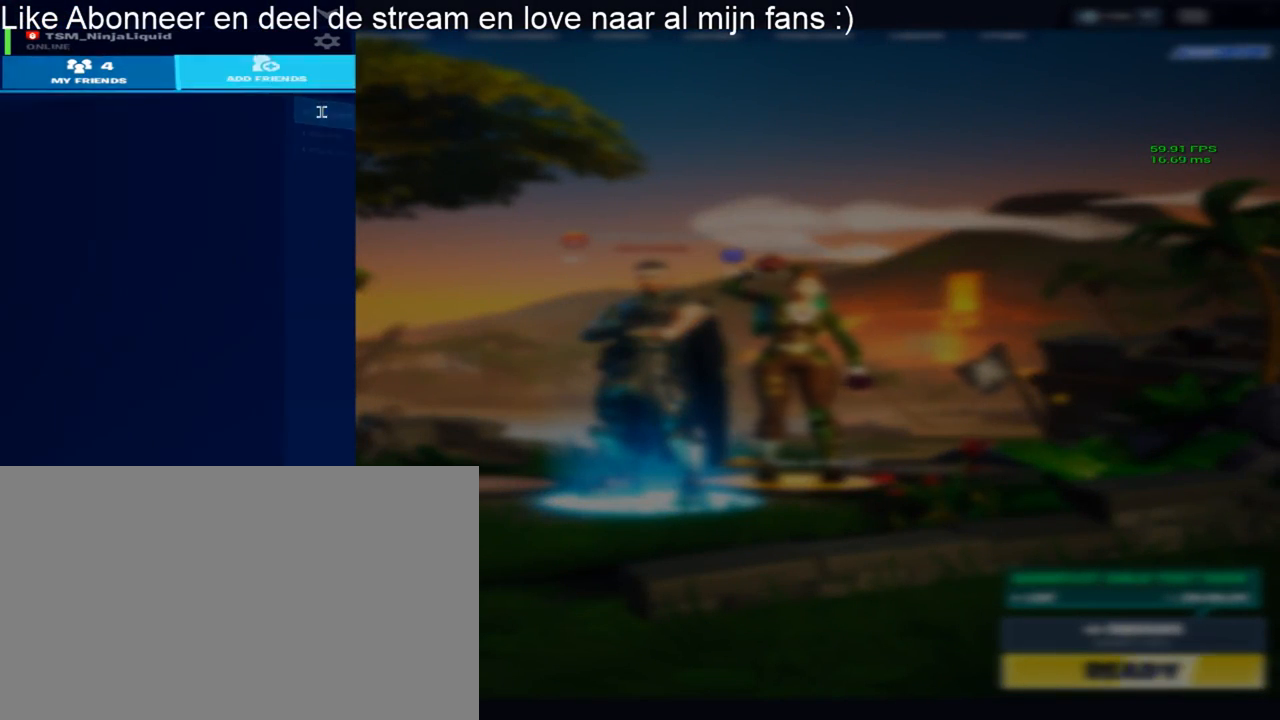
Gameplay with keyboard and mouse; each line is a JSON object with the keys and mouse buttons held at the frame after it. "events" lists presses ("down") and releases ("up") of "1", "2", "3", "4", "5", "a", "alt", "c", "caps_lock", "ctrl", "d", "e", "f", "g", "q", "r", "s", "shift", "space", "t", "tab", "v", "w", "x", "z", "mouse_left", "mouse_wheel" and "mouse_right" between this image and that frame as [ms after this image, input, new state], when the widget could be followed in between. "mouse_left", "mouse_wheel", "mouse_right" = the "left", "wheel", "right" buttons of the "mouse" list. No other keys are recorded. "wheel" means that the mouse wheel is clicked or scrolled. "mouse_move" is the direction in which the mouse moves at that frame (one of eight, or "still"), when it could be read.
{"keys": [], "mouse": [], "mouse_move": "down", "events": [[300, "mouse_left", "down"], [400, "mouse_left", "up"]]}
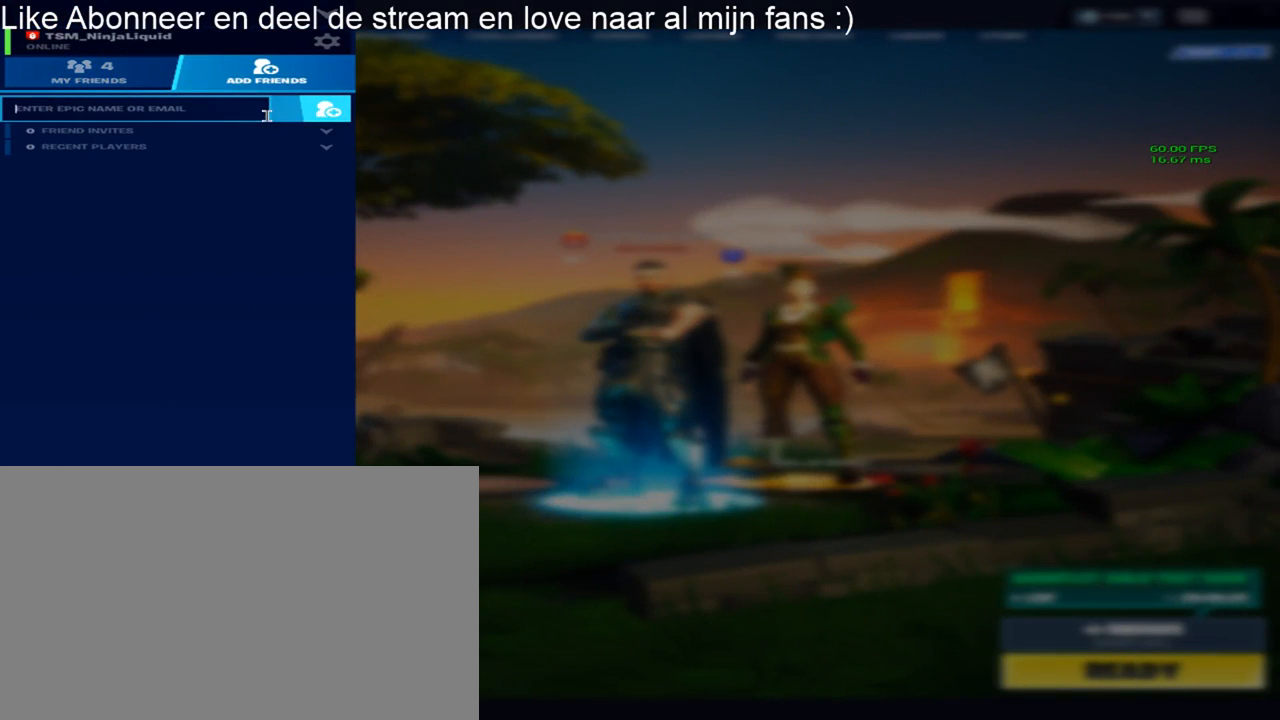
{"keys": [], "mouse": [], "mouse_move": "still", "events": [[83, "mouse_left", "down"], [217, "mouse_left", "up"]]}
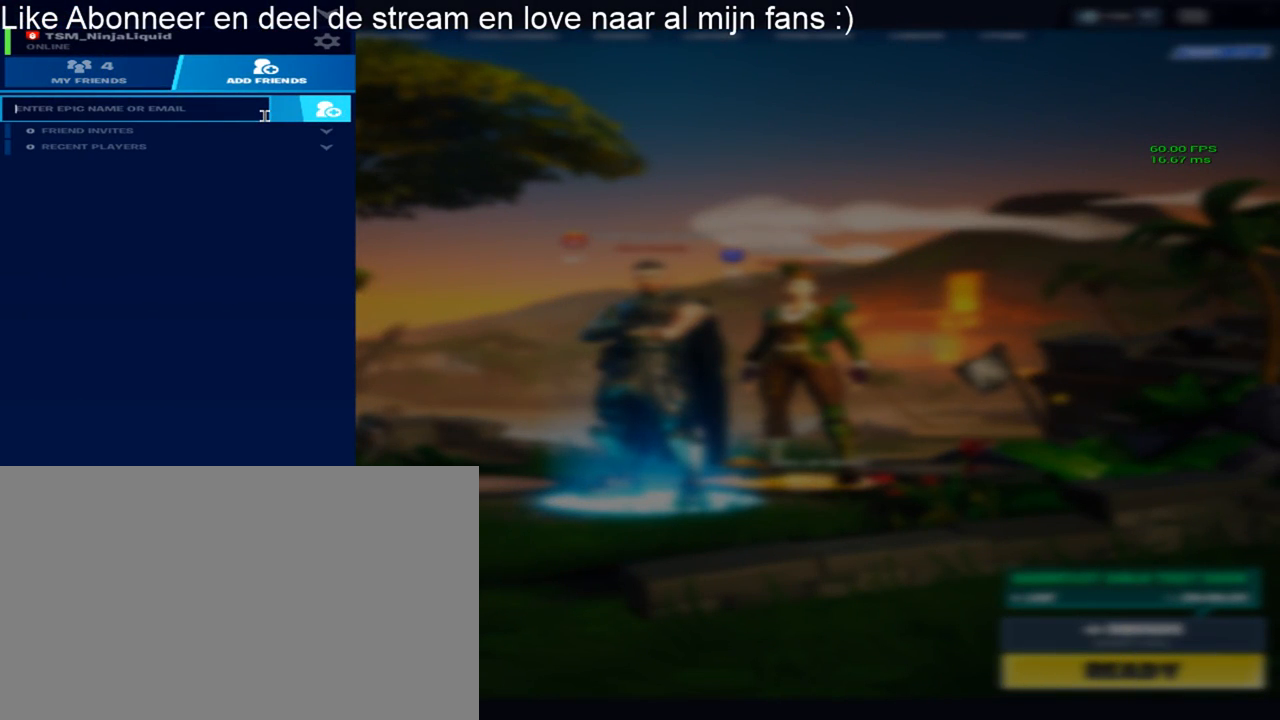
{"keys": [], "mouse": [], "mouse_move": "still", "events": [[150, "shift", "down"], [467, "shift", "up"]]}
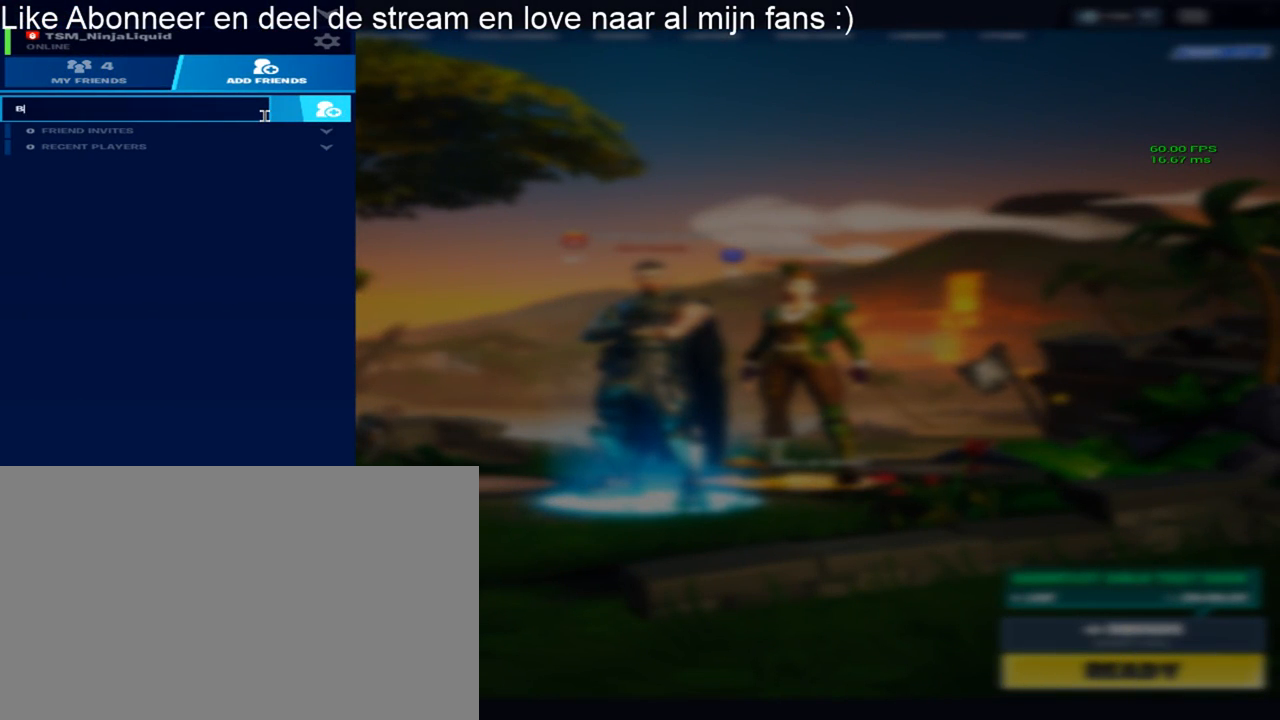
{"keys": [], "mouse": [], "mouse_move": "still", "events": [[67, "e", "down"], [167, "e", "up"]]}
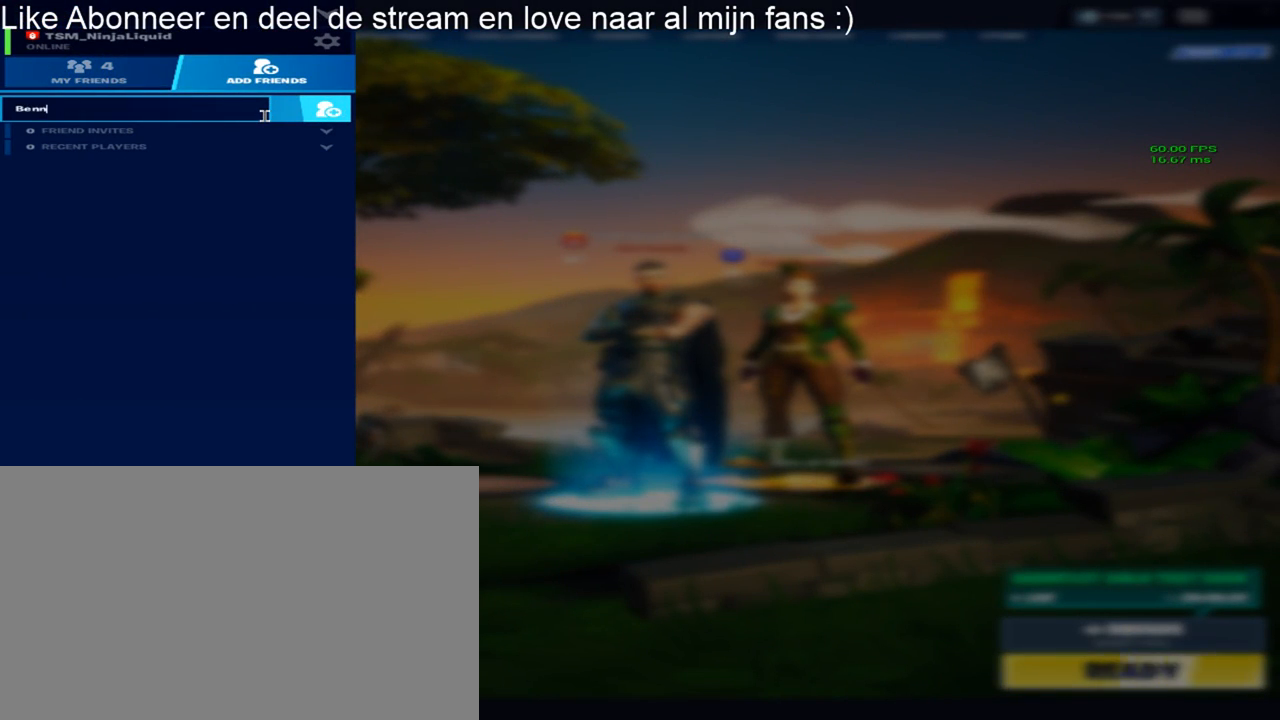
{"keys": [], "mouse": [], "mouse_move": "still", "events": [[267, "e", "down"], [367, "e", "up"]]}
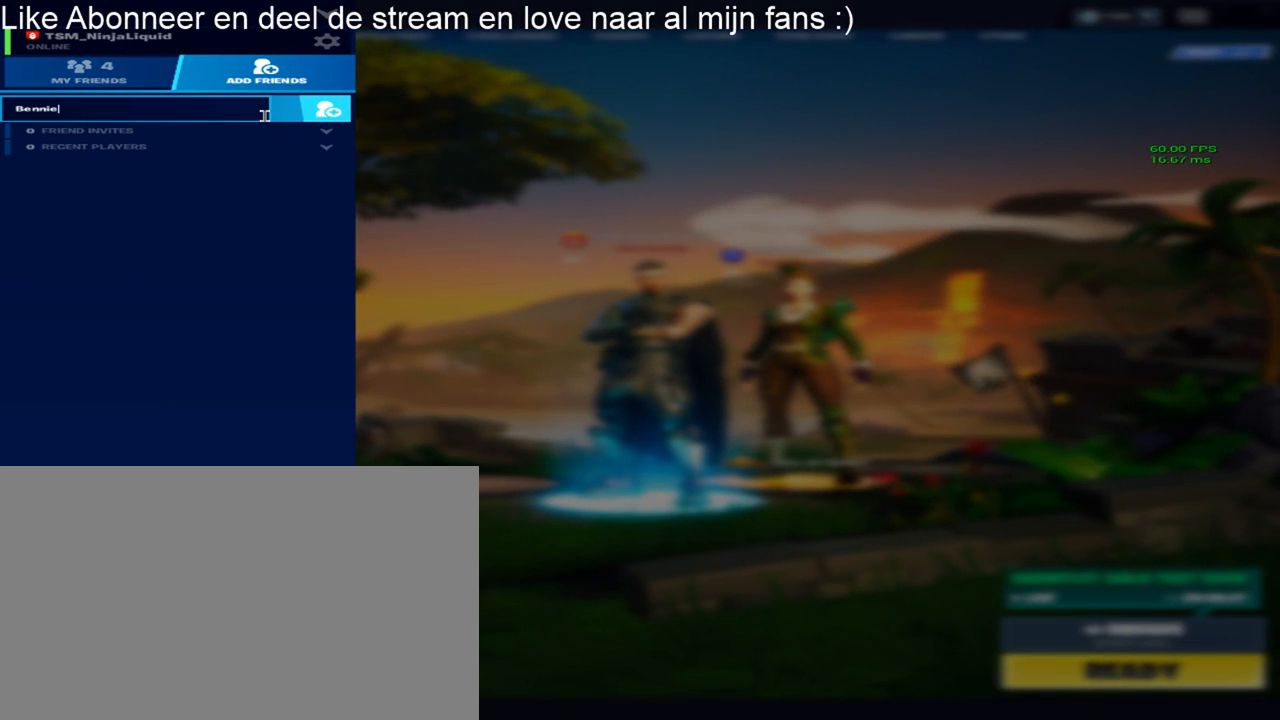
{"keys": [], "mouse": [], "mouse_move": "still", "events": []}
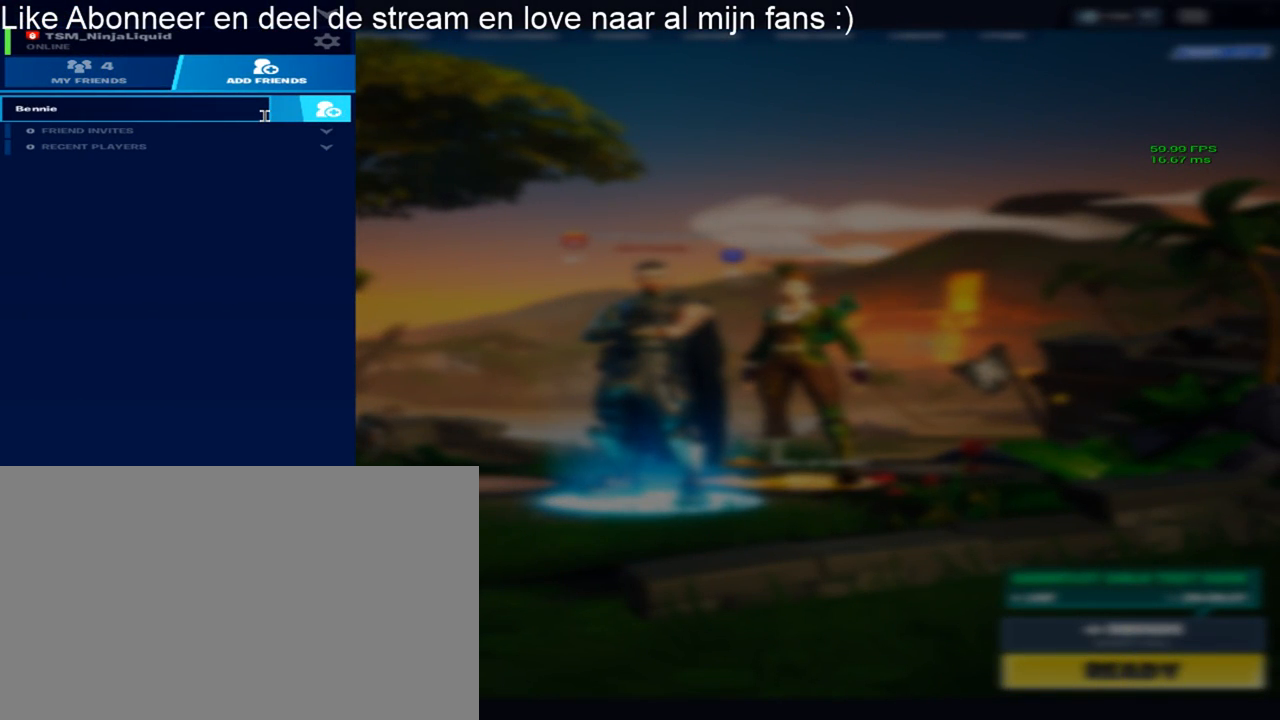
{"keys": [], "mouse": [], "mouse_move": "still", "events": []}
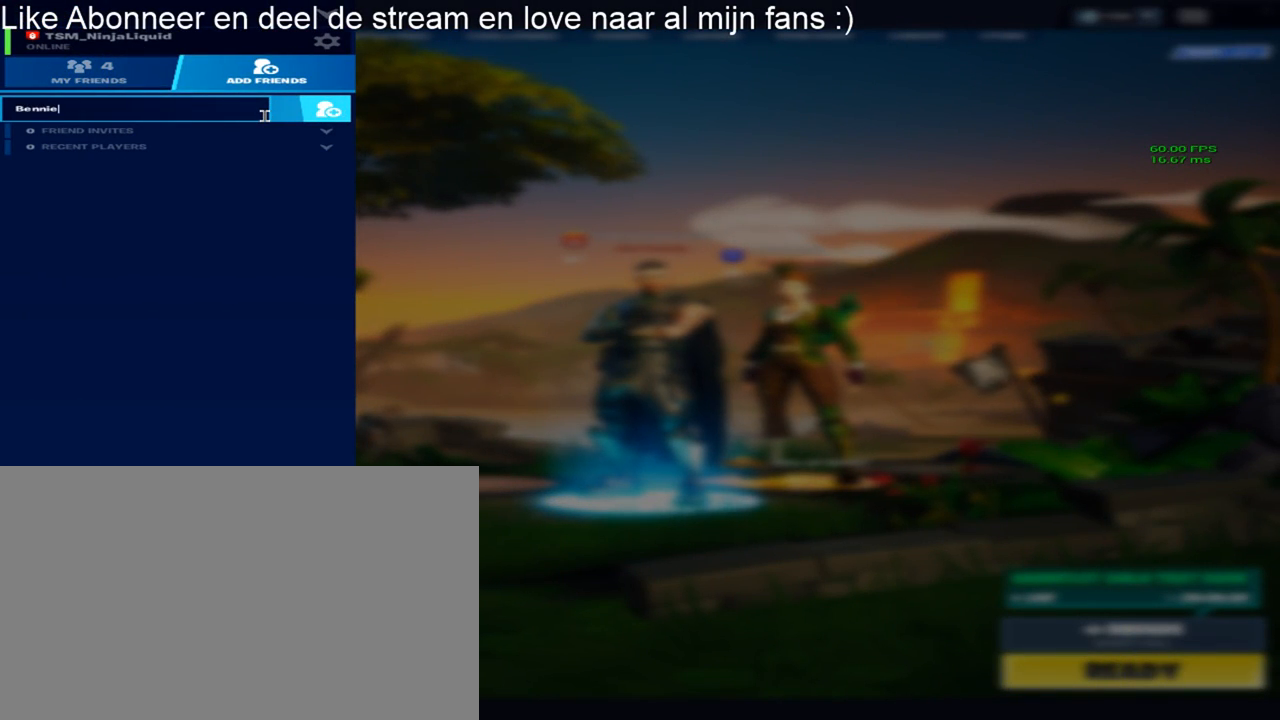
{"keys": [], "mouse": [], "mouse_move": "still", "events": []}
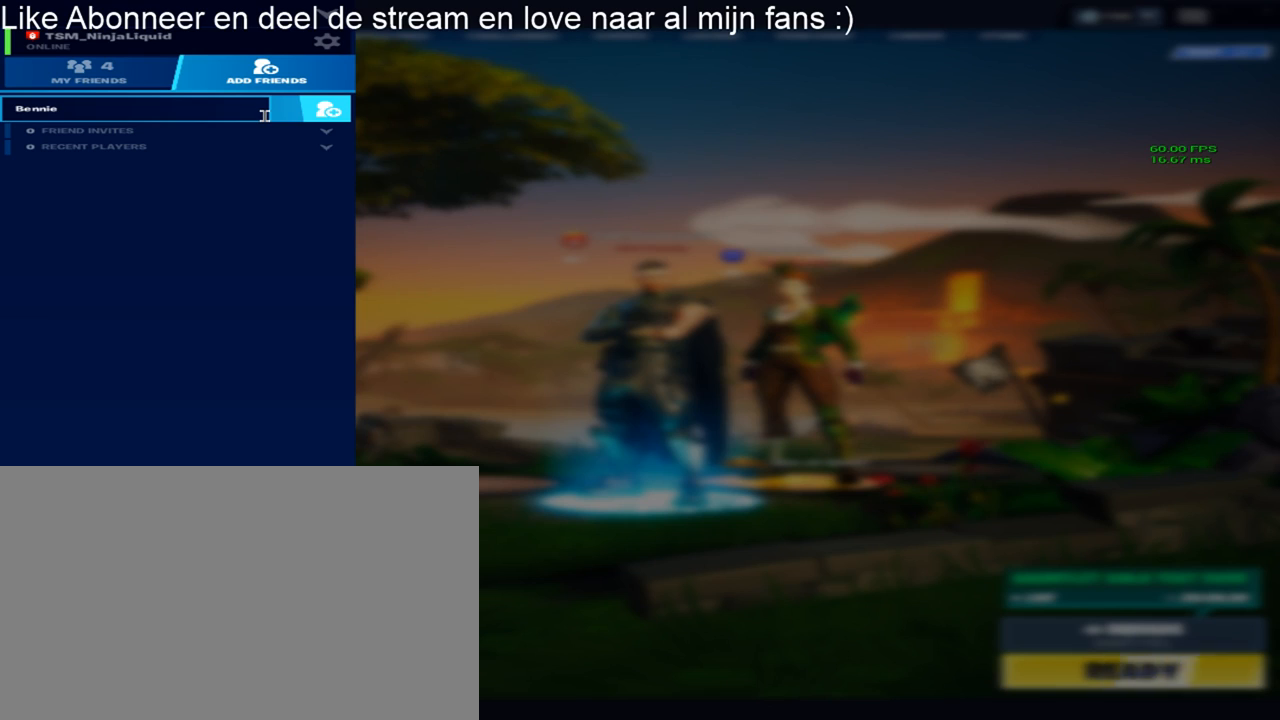
{"keys": [], "mouse": [], "mouse_move": "still", "events": []}
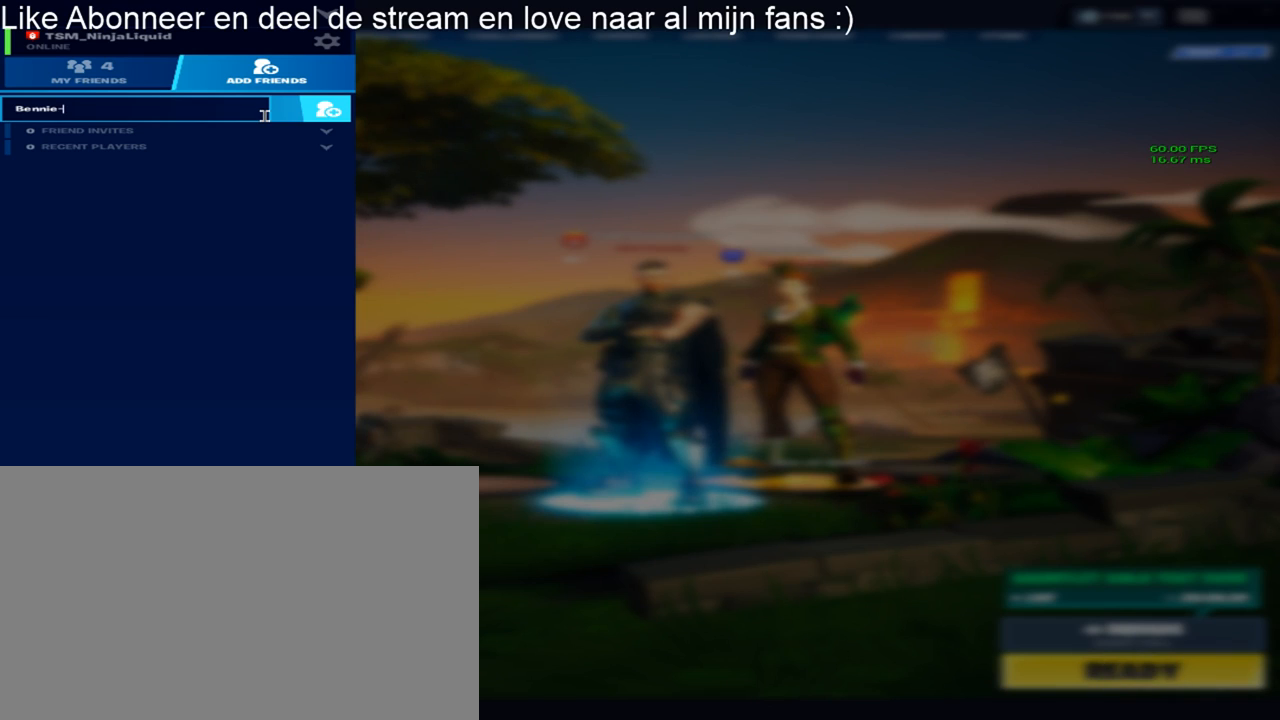
{"keys": [], "mouse": [], "mouse_move": "still", "events": []}
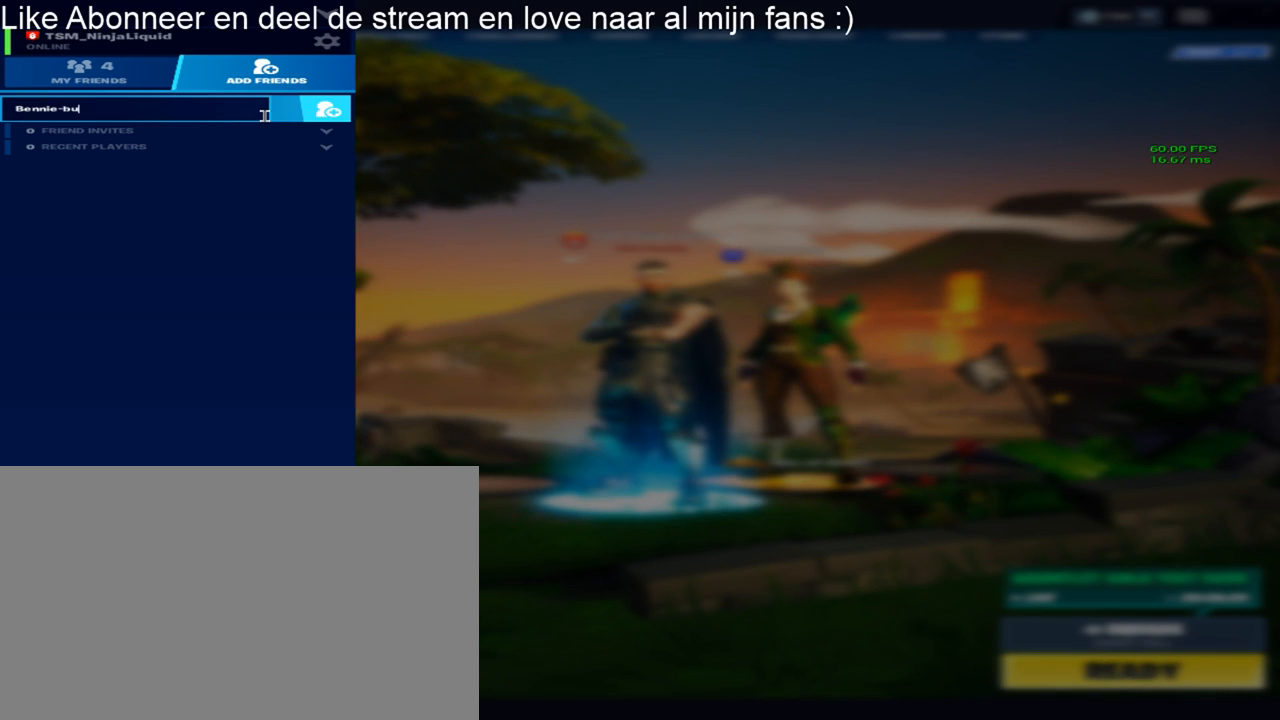
{"keys": [], "mouse": [], "mouse_move": "still", "events": []}
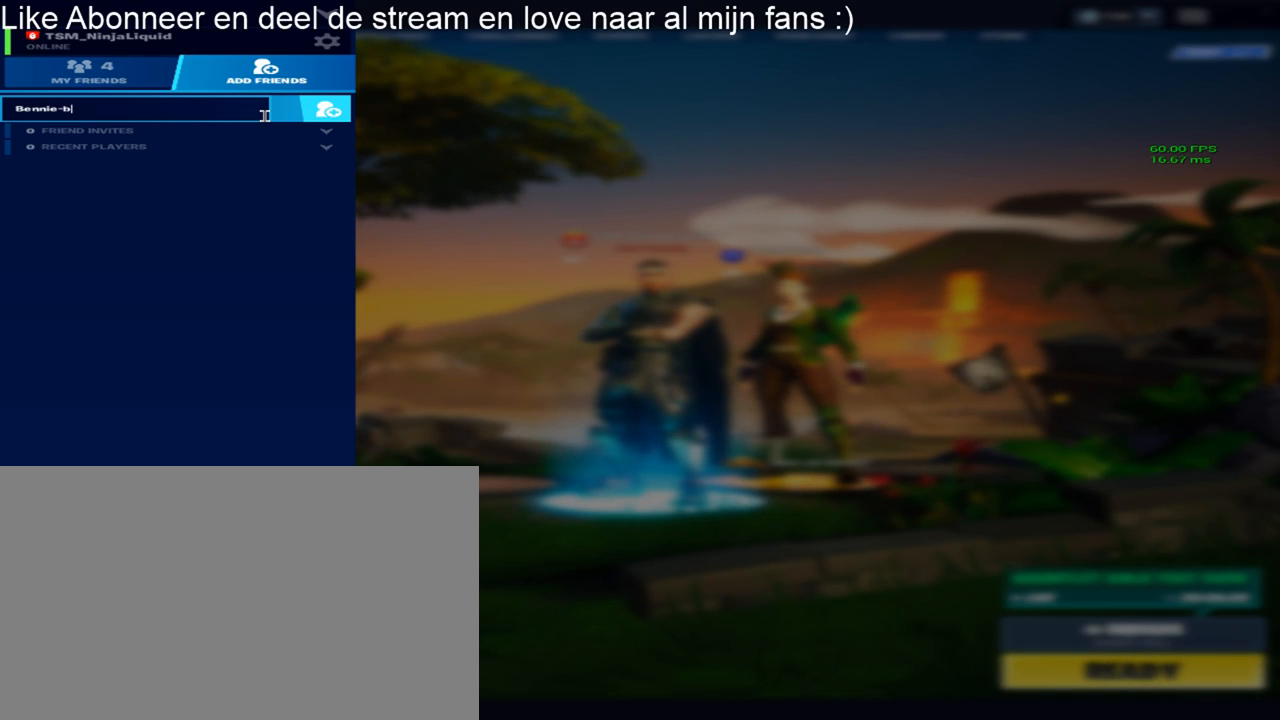
{"keys": [], "mouse": [], "mouse_move": "still", "events": [[283, "g", "down"], [333, "g", "up"]]}
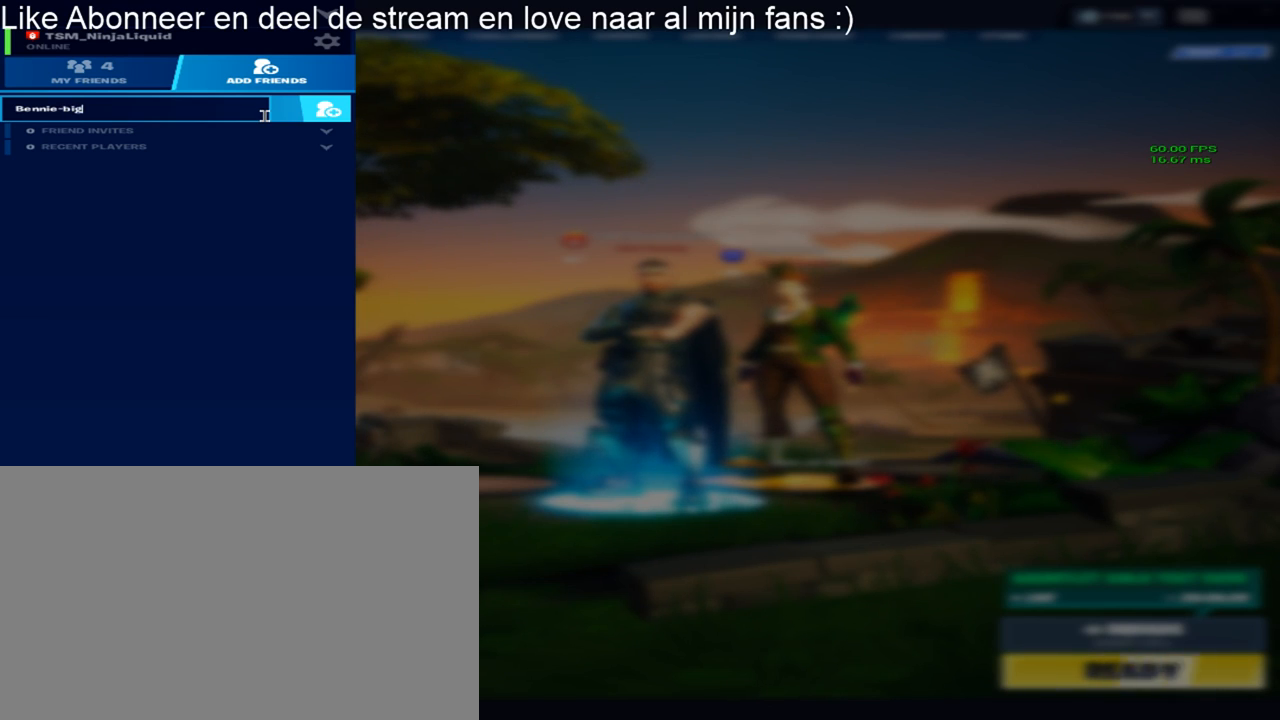
{"keys": [], "mouse": [], "mouse_move": "still", "events": []}
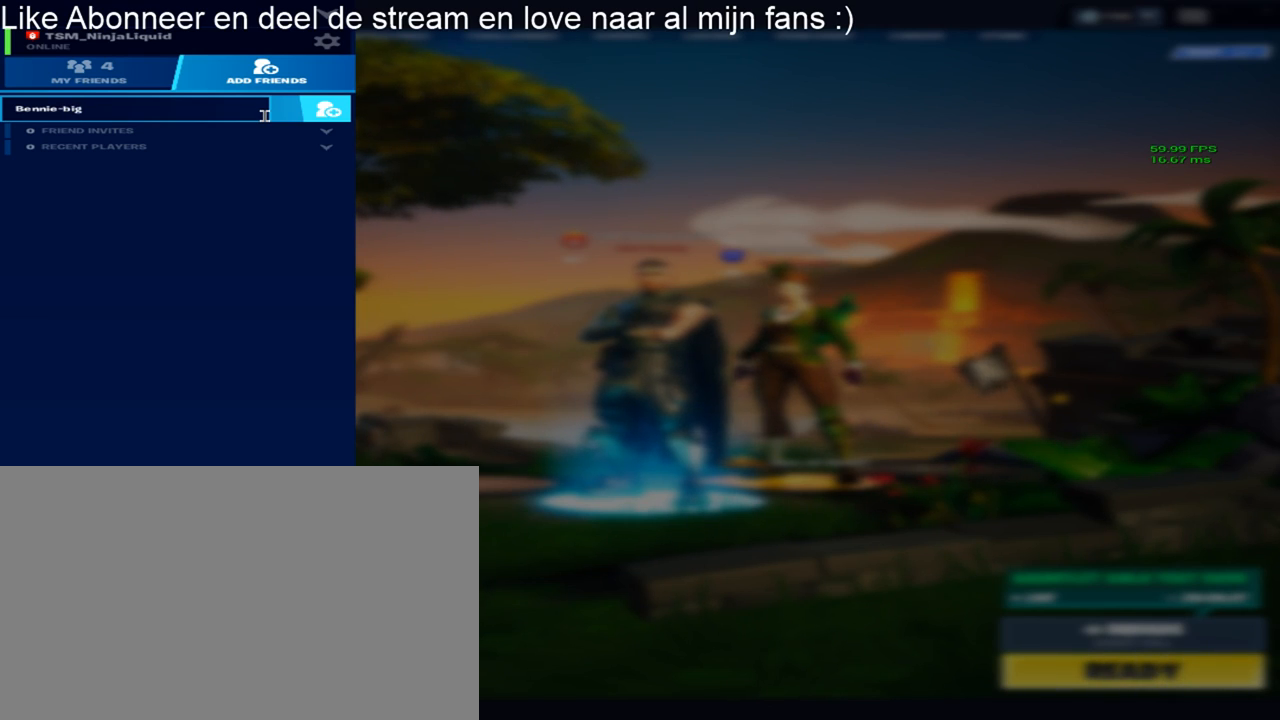
{"keys": [], "mouse": [], "mouse_move": "still", "events": []}
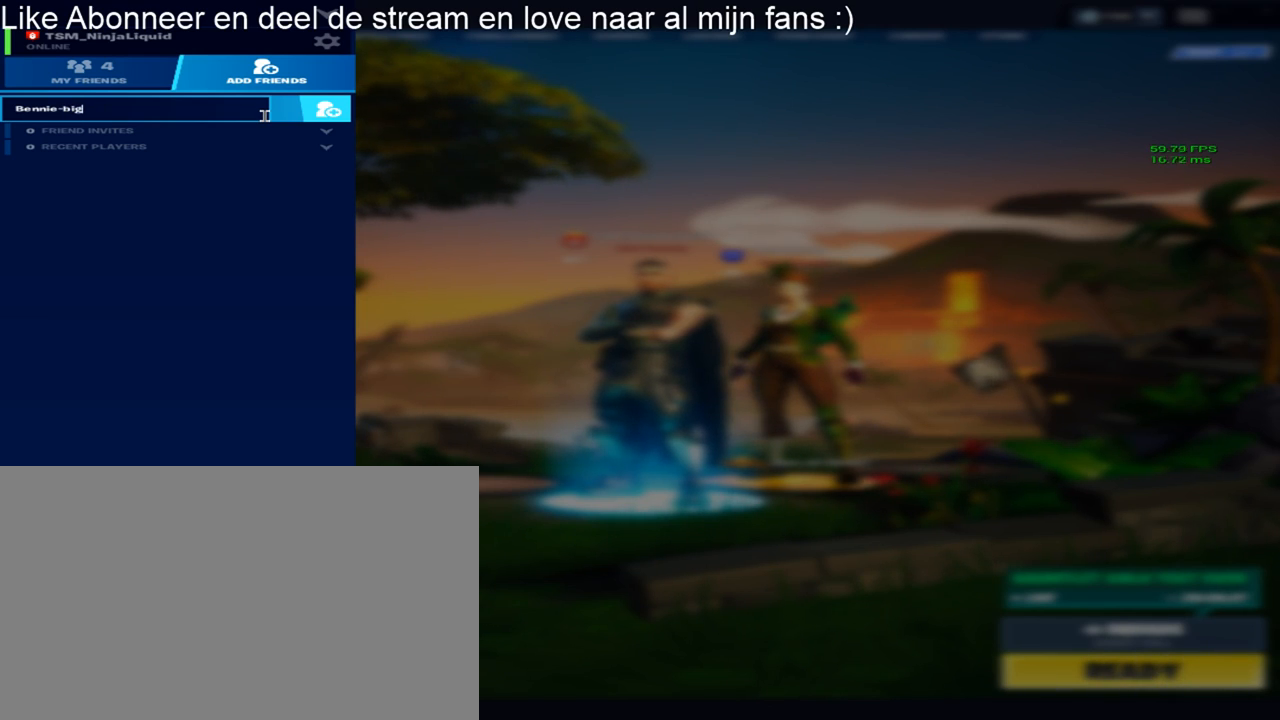
{"keys": [], "mouse": [], "mouse_move": "still", "events": []}
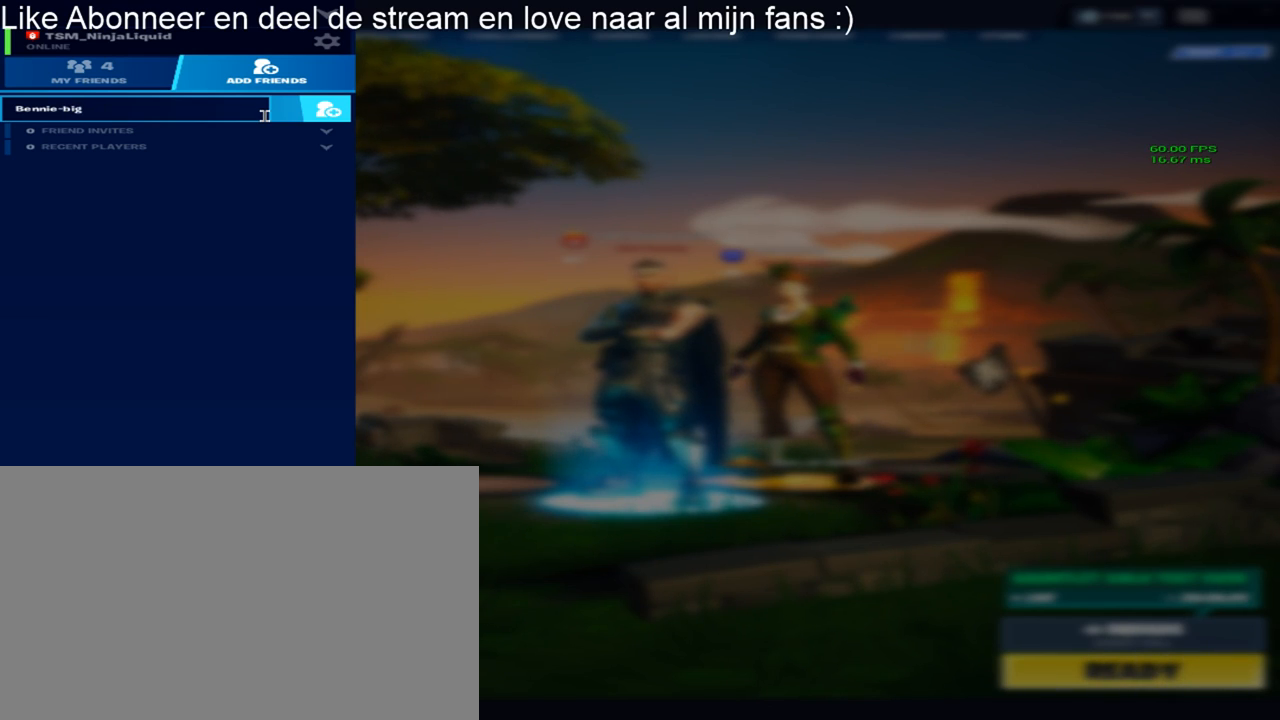
{"keys": ["shift"], "mouse": [], "mouse_move": "still", "events": [[117, "shift", "down"]]}
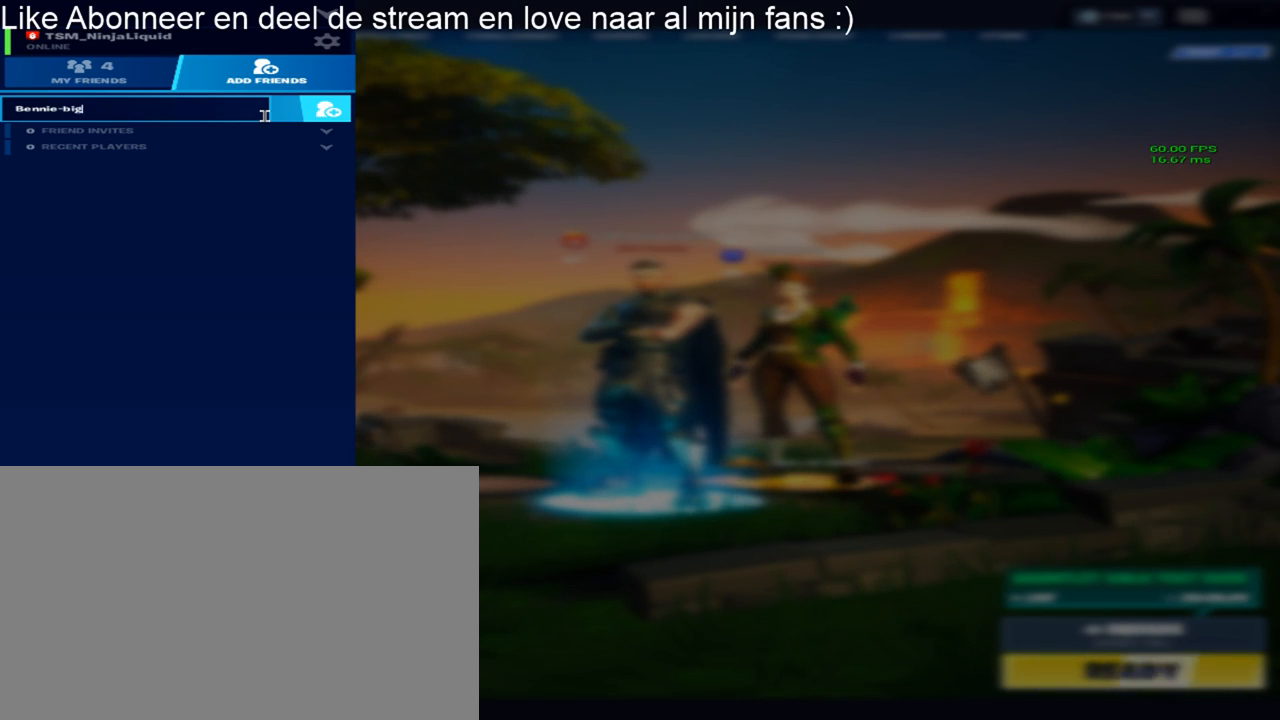
{"keys": ["shift"], "mouse": [], "mouse_move": "still", "events": []}
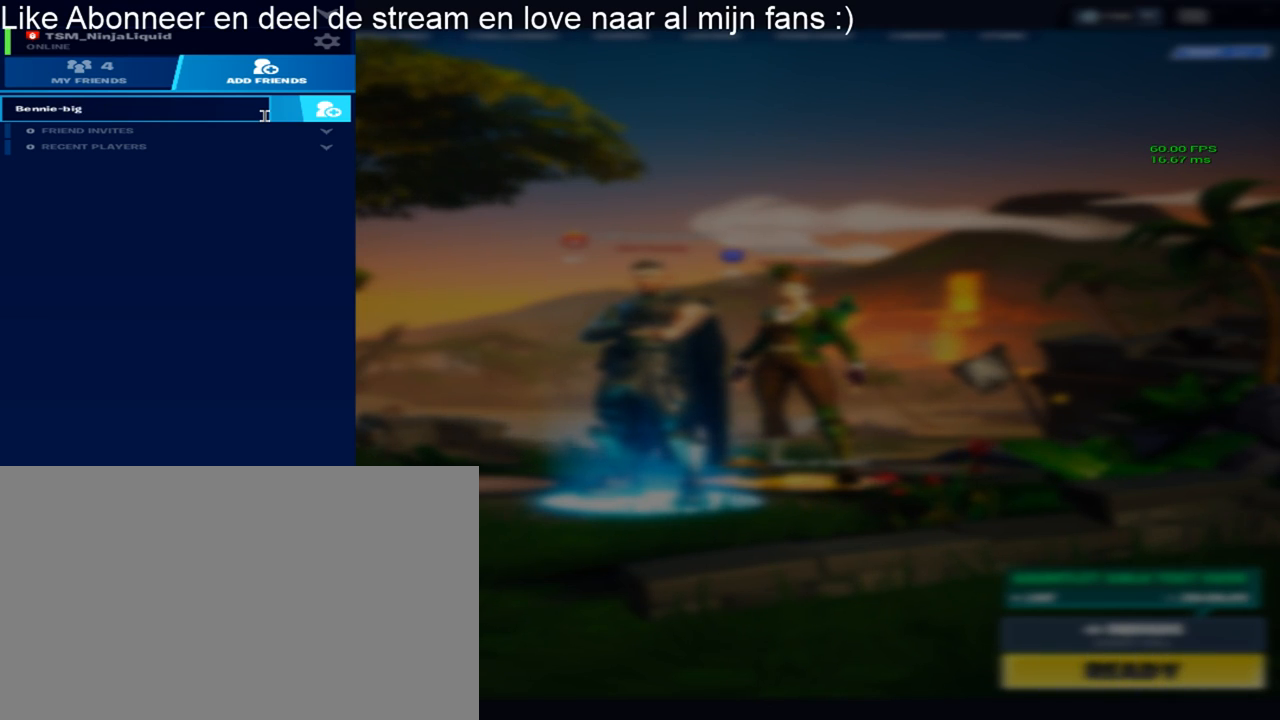
{"keys": [], "mouse": [], "mouse_move": "still", "events": [[433, "shift", "up"]]}
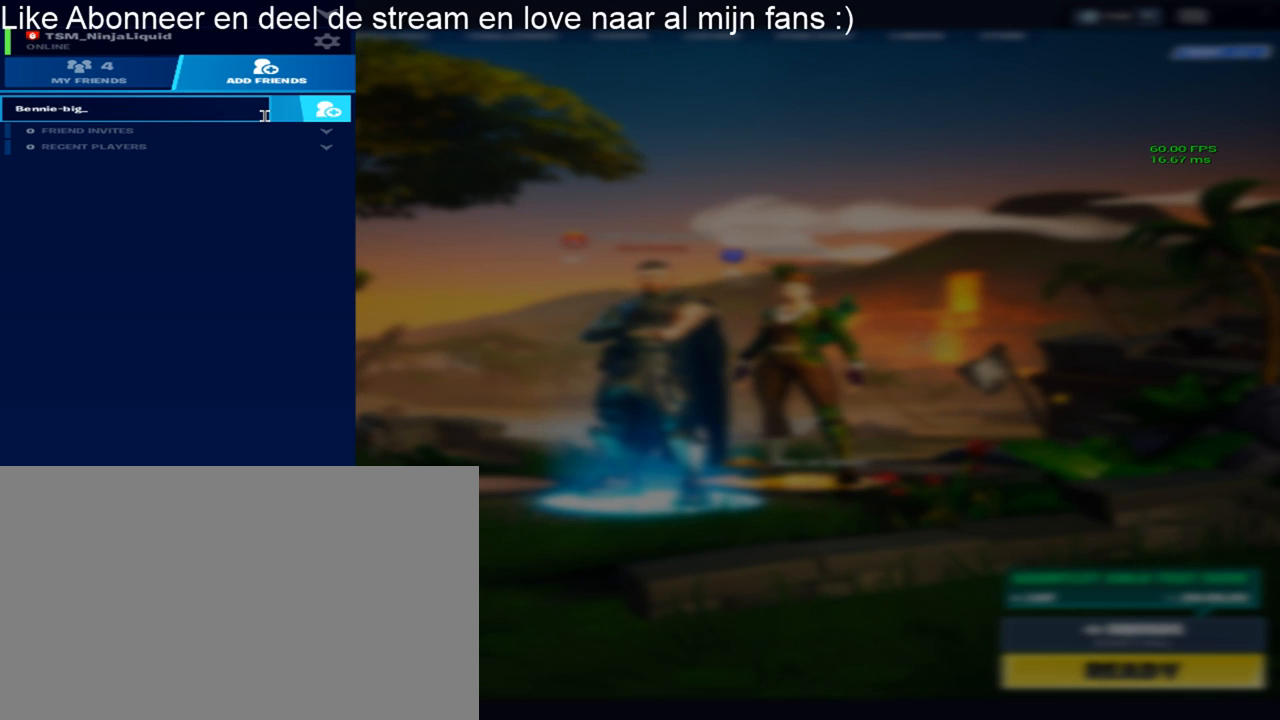
{"keys": [], "mouse": [], "mouse_move": "still", "events": []}
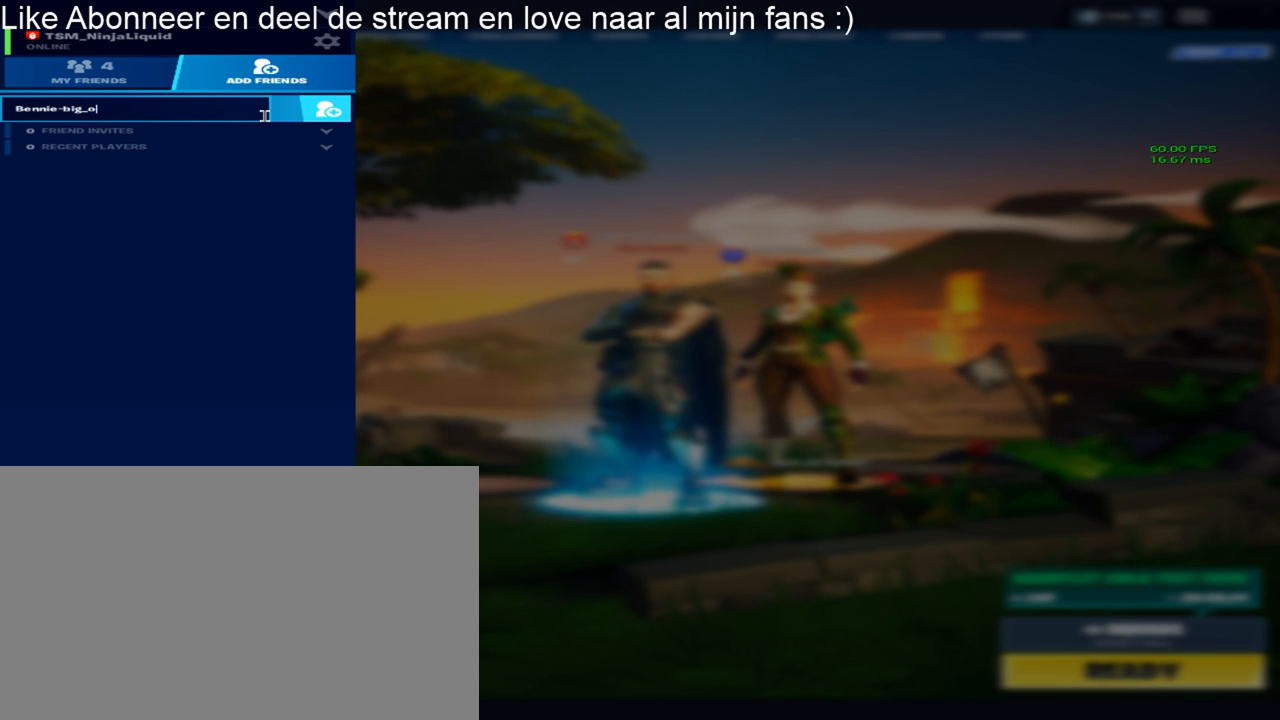
{"keys": [], "mouse": [], "mouse_move": "still", "events": [[317, "t", "down"], [417, "t", "up"]]}
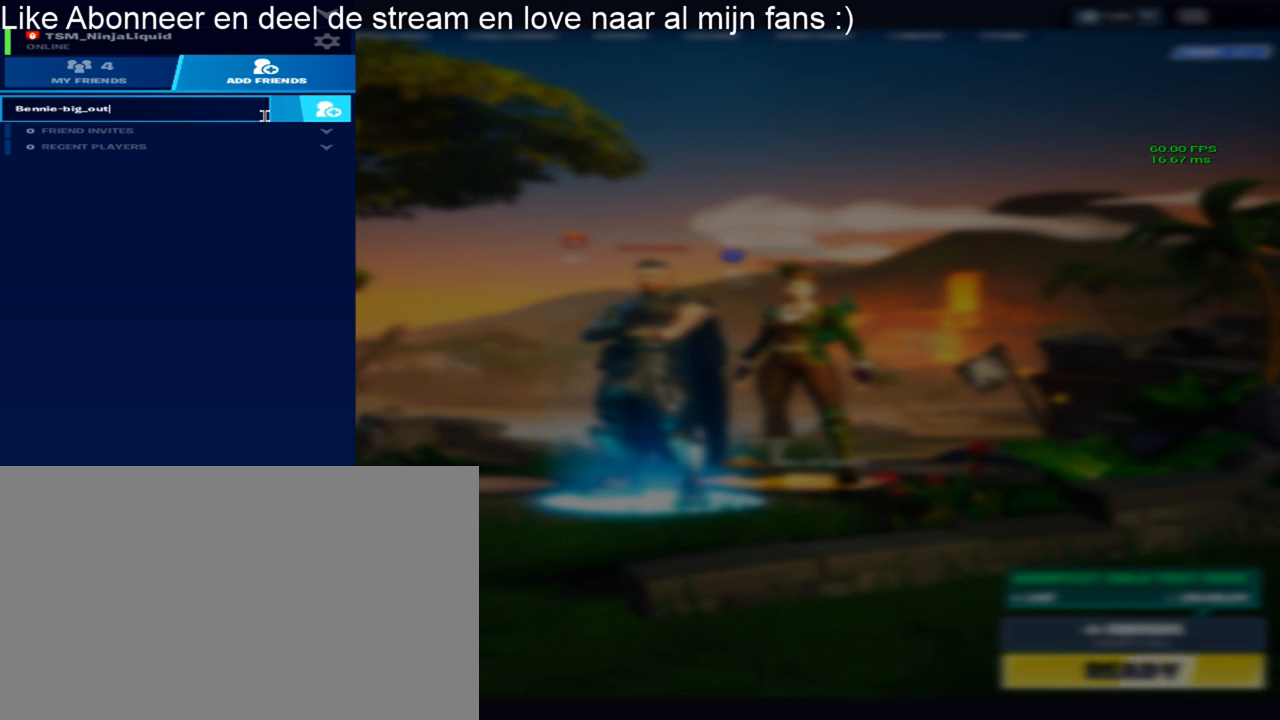
{"keys": [], "mouse": [], "mouse_move": "still", "events": []}
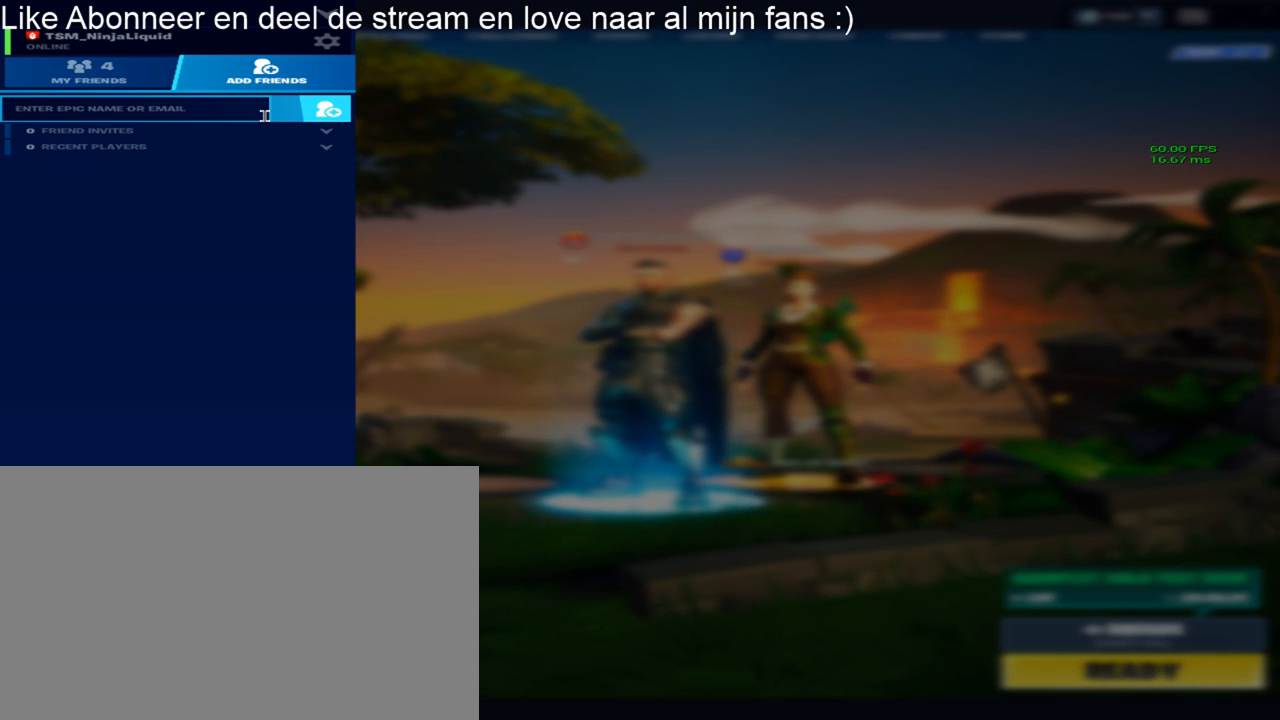
{"keys": [], "mouse": [], "mouse_move": "still", "events": []}
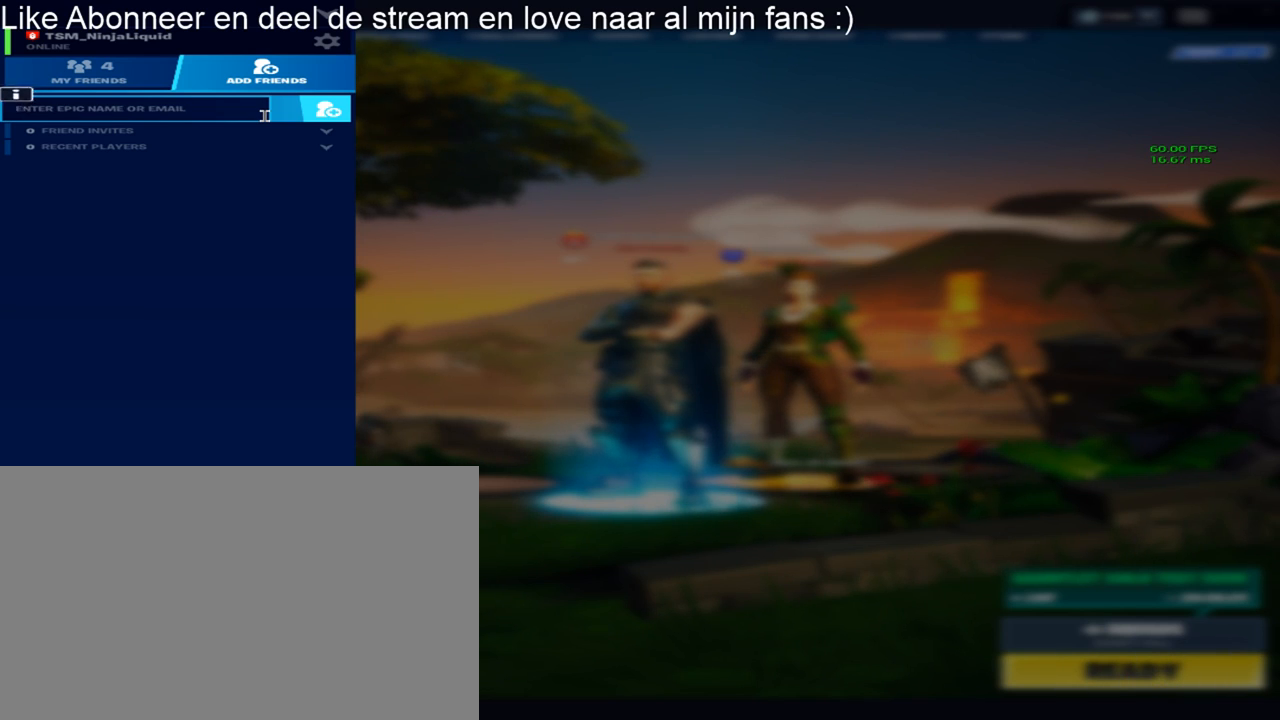
{"keys": [], "mouse": [], "mouse_move": "up-left", "events": []}
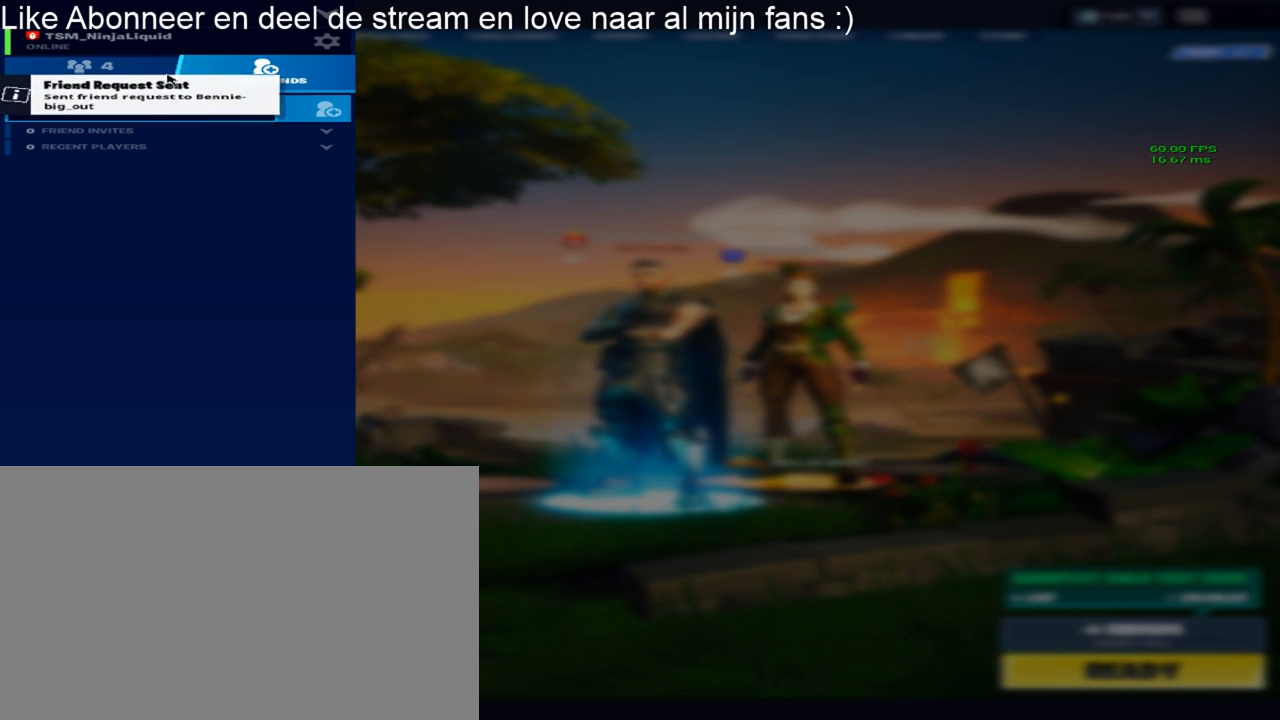
{"keys": [], "mouse": [], "mouse_move": "still", "events": [[283, "mouse_left", "down"], [433, "mouse_left", "up"]]}